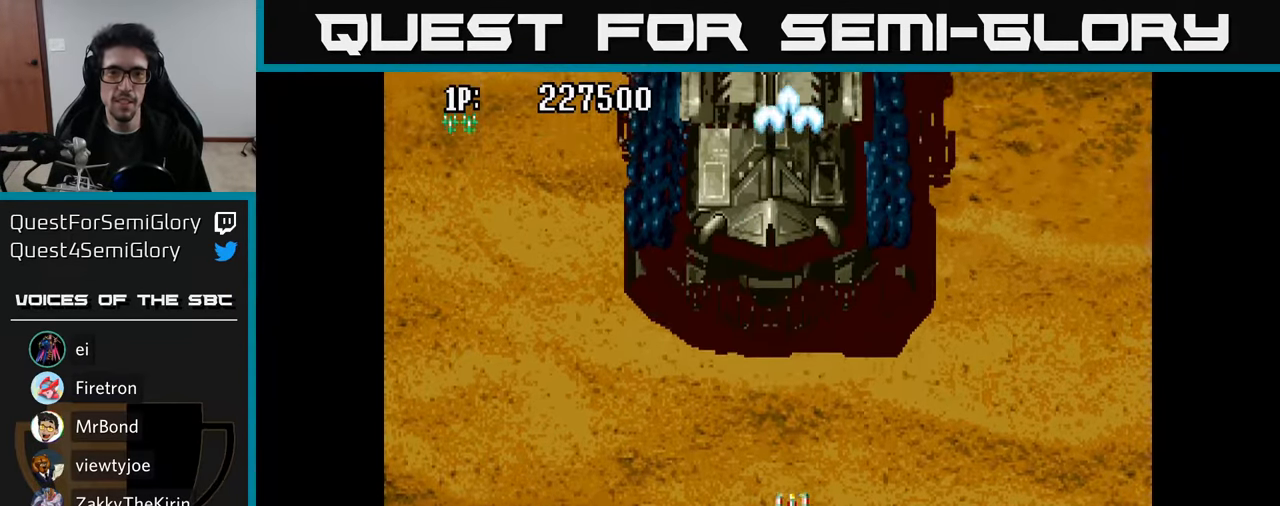
Gameplay with a controller (Xbox layout); each line is a JSON object with the inputs held at the frame after it. "events" lists button and stick changes between this image and that frame as [ms after this image, input, new state], when the widget could be followed in between.
{"buttons": ["A"], "left_stick": "center", "right_stick": "center", "events": []}
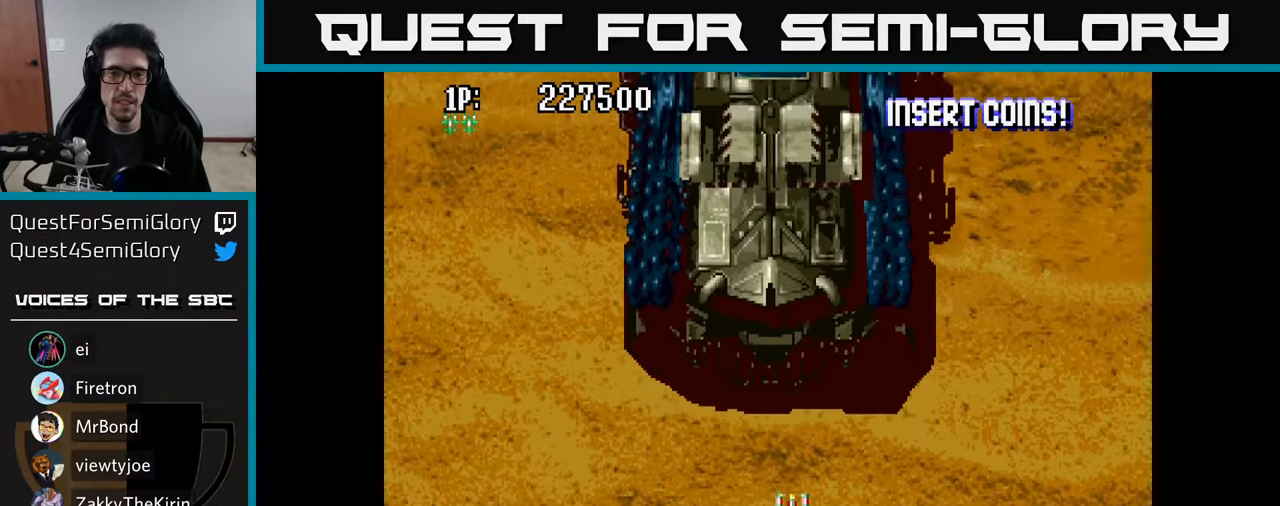
{"buttons": ["A"], "left_stick": "center", "right_stick": "center", "events": [[100, "A", "up"], [317, "A", "down"], [400, "A", "up"], [484, "A", "down"]]}
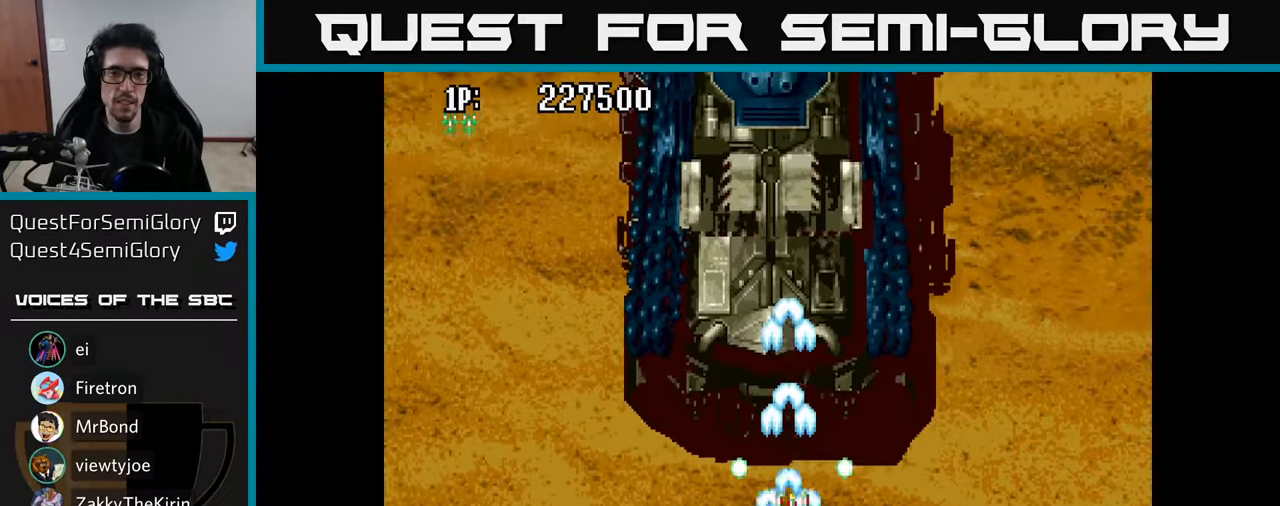
{"buttons": ["A"], "left_stick": "center", "right_stick": "center", "events": [[67, "A", "up"], [150, "A", "down"], [200, "A", "up"], [300, "A", "down"], [367, "A", "up"], [450, "A", "down"]]}
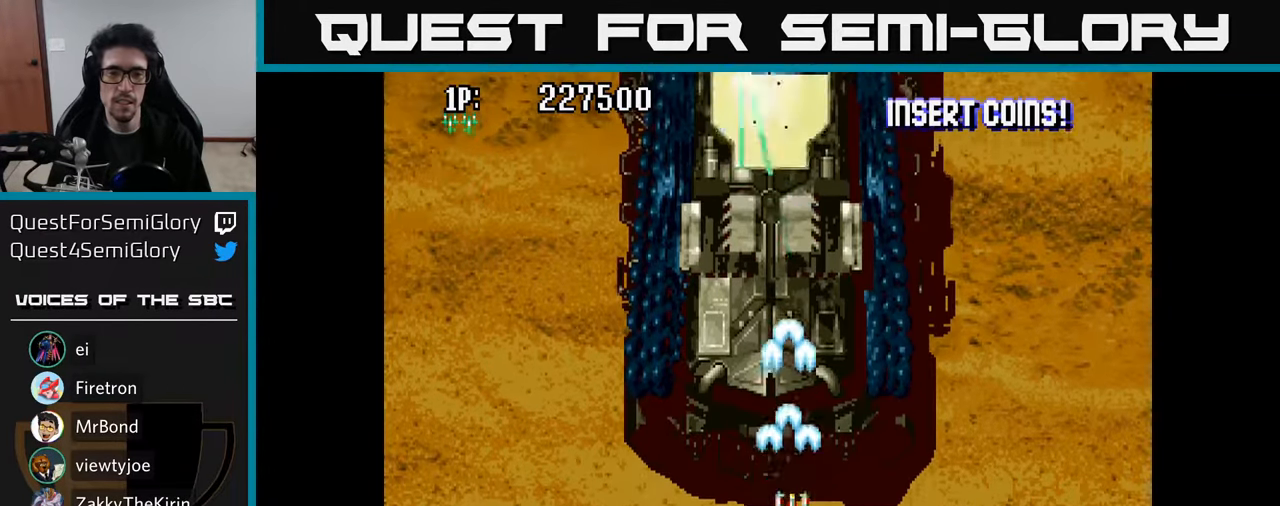
{"buttons": ["A"], "left_stick": "center", "right_stick": "center", "events": [[34, "A", "up"], [117, "A", "down"], [200, "A", "up"], [284, "A", "down"], [367, "A", "up"], [450, "A", "down"]]}
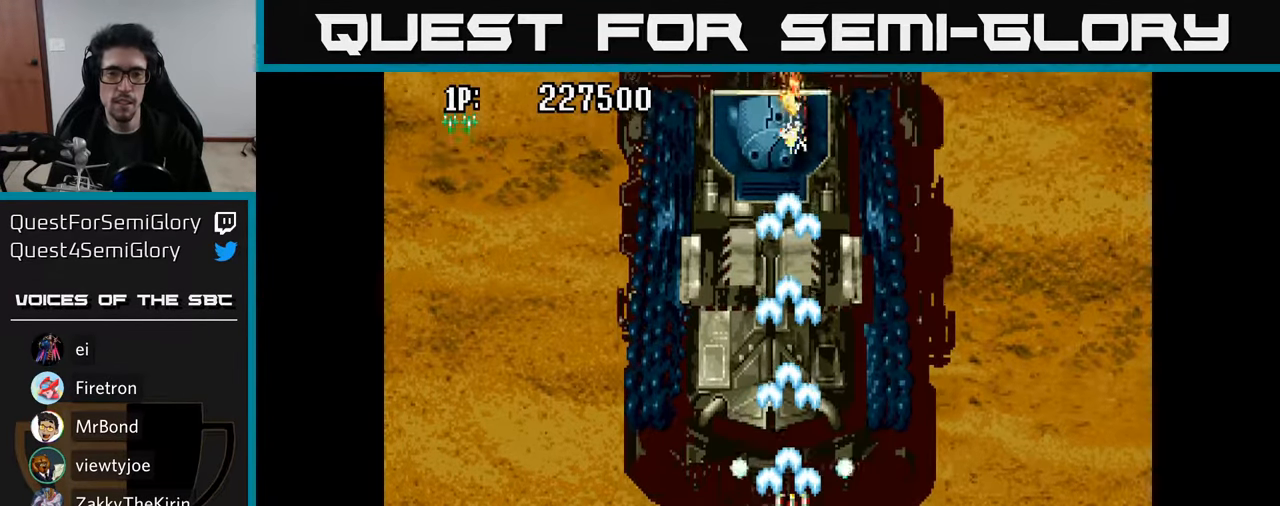
{"buttons": [], "left_stick": "center", "right_stick": "center", "events": [[17, "A", "up"], [100, "A", "down"], [167, "A", "up"], [250, "A", "down"], [334, "A", "up"], [400, "A", "down"], [500, "A", "up"]]}
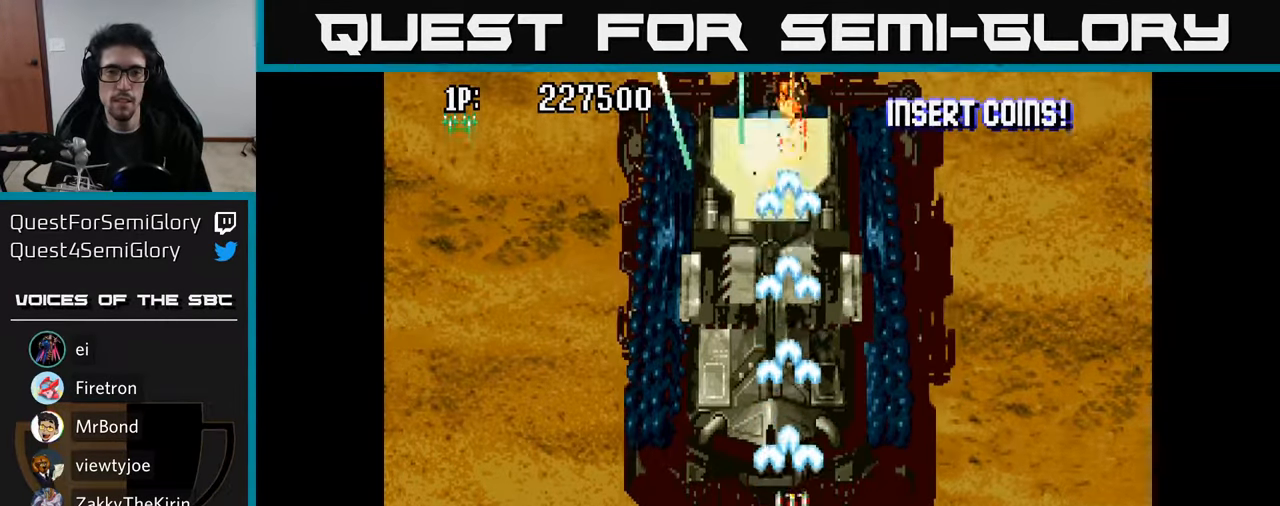
{"buttons": [], "left_stick": "center", "right_stick": "center", "events": [[84, "A", "down"], [167, "A", "up"], [234, "DPAD_LEFT", "down"], [250, "A", "down"], [350, "A", "up"], [367, "DPAD_LEFT", "up"], [434, "A", "down"], [500, "A", "up"]]}
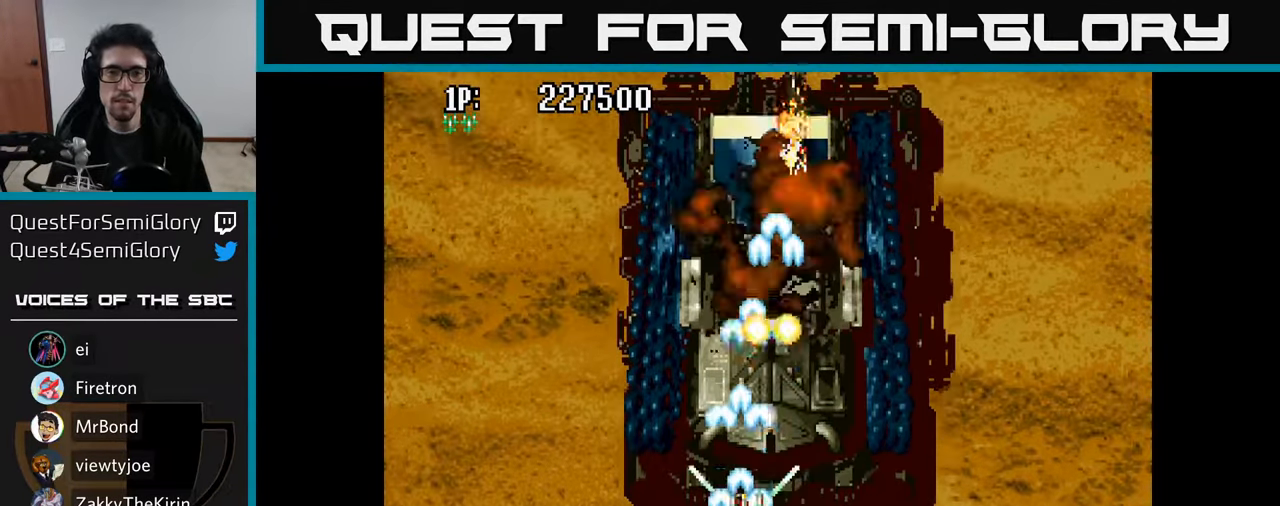
{"buttons": ["DPAD_UP"], "left_stick": "center", "right_stick": "center", "events": [[84, "A", "down"], [150, "DPAD_LEFT", "down"], [167, "A", "up"], [167, "DPAD_DOWN", "down"], [250, "A", "down"], [284, "DPAD_DOWN", "up"], [334, "A", "up"], [350, "DPAD_UP", "down"], [384, "DPAD_LEFT", "up"], [417, "A", "down"], [484, "A", "up"]]}
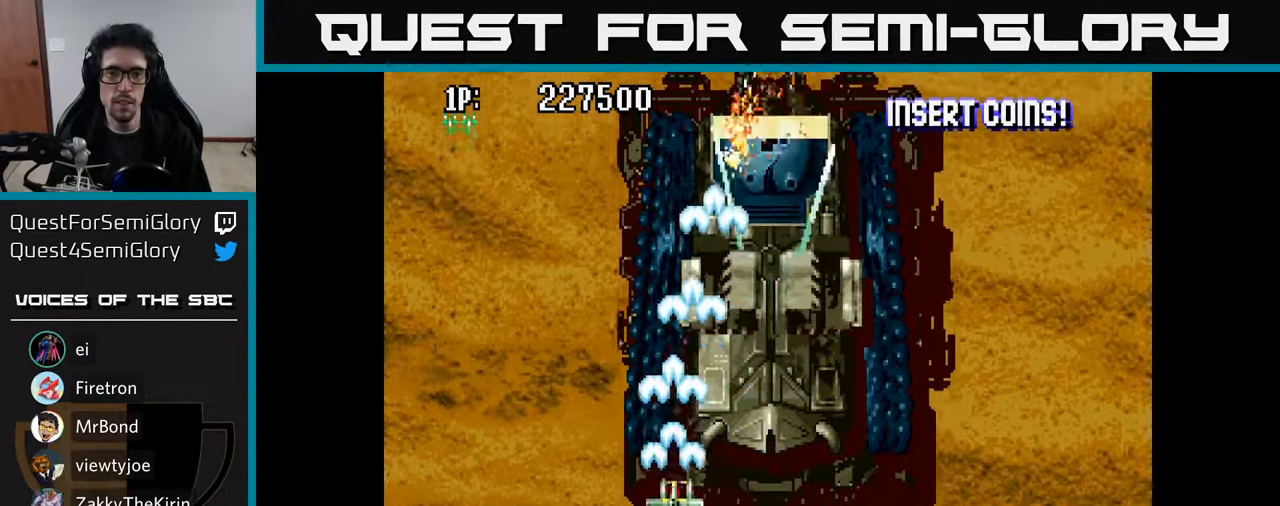
{"buttons": ["A", "DPAD_DOWN"], "left_stick": "center", "right_stick": "center", "events": [[50, "A", "down"], [66, "DPAD_RIGHT", "down"], [133, "A", "up"], [183, "A", "down"], [266, "A", "up"], [283, "DPAD_UP", "up"], [333, "A", "down"], [333, "DPAD_DOWN", "down"], [350, "DPAD_RIGHT", "up"], [416, "A", "up"], [500, "A", "down"]]}
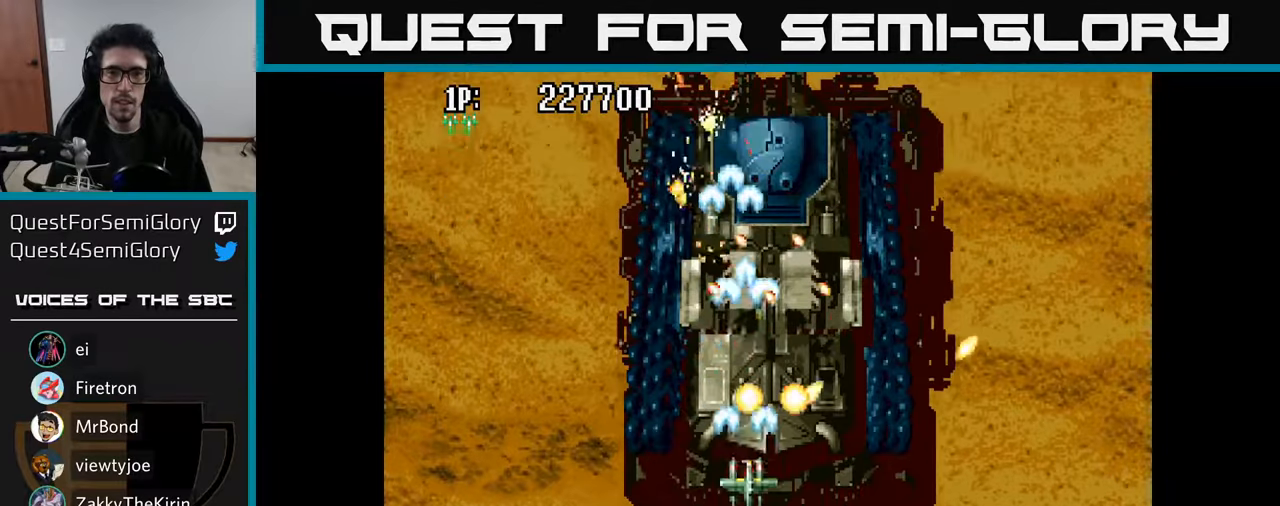
{"buttons": ["A", "DPAD_RIGHT"], "left_stick": "center", "right_stick": "center", "events": [[83, "DPAD_LEFT", "down"], [100, "A", "up"], [150, "A", "down"], [250, "A", "up"], [300, "A", "down"], [383, "A", "up"], [400, "DPAD_LEFT", "up"], [450, "DPAD_RIGHT", "down"], [466, "A", "down"], [466, "DPAD_DOWN", "up"]]}
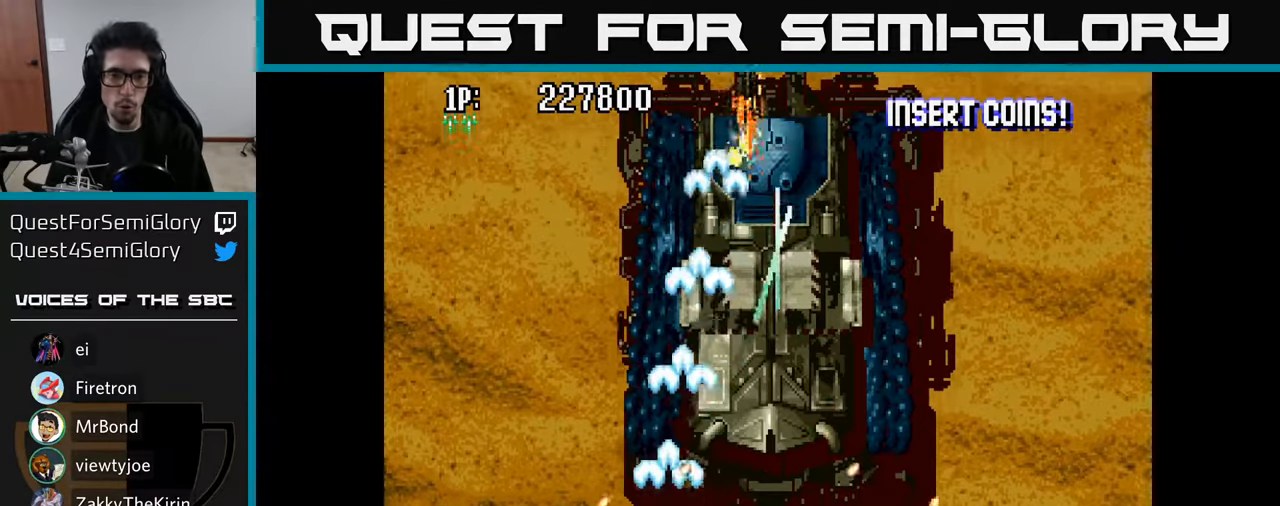
{"buttons": ["A", "DPAD_DOWN"], "left_stick": "center", "right_stick": "center", "events": [[50, "A", "up"], [116, "DPAD_UP", "down"], [133, "A", "down"], [133, "DPAD_RIGHT", "up"], [183, "DPAD_RIGHT", "down"], [233, "A", "up"], [250, "DPAD_UP", "up"], [300, "A", "down"], [366, "A", "up"], [383, "DPAD_DOWN", "down"], [433, "DPAD_RIGHT", "up"], [450, "A", "down"]]}
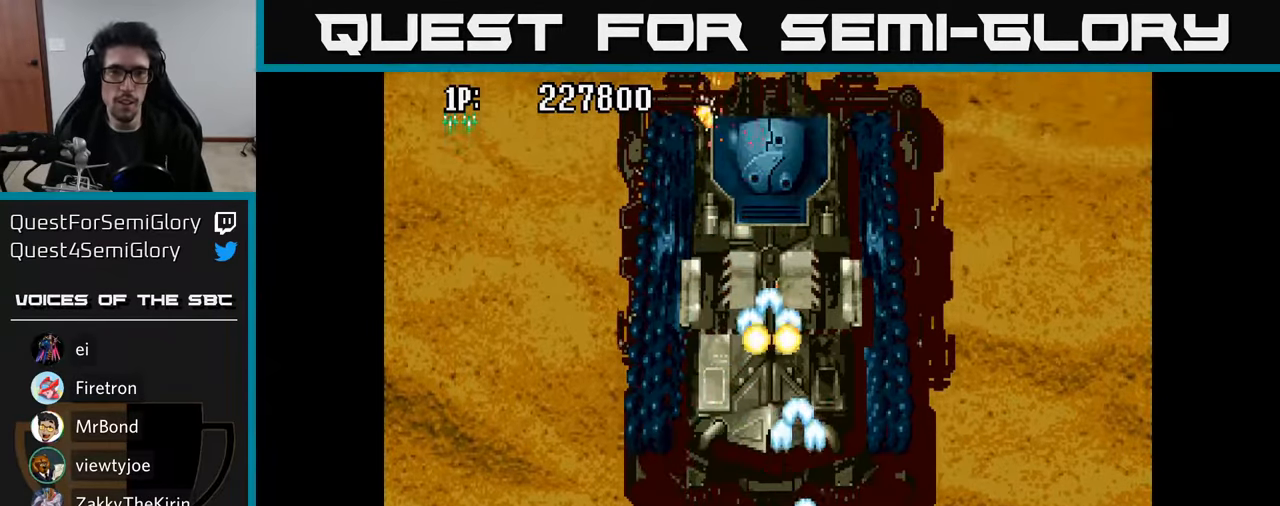
{"buttons": ["A", "DPAD_LEFT"], "left_stick": "center", "right_stick": "center"}
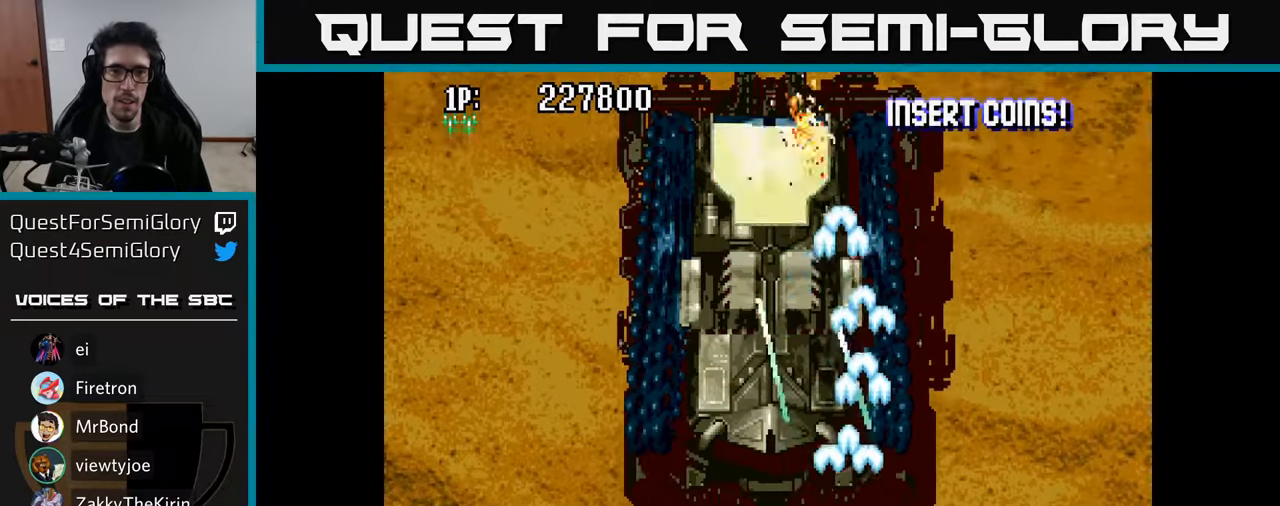
{"buttons": ["A"], "left_stick": "center", "right_stick": "center", "events": [[50, "A", "up"], [116, "A", "down"], [200, "A", "up"], [200, "DPAD_DOWN", "down"], [216, "DPAD_LEFT", "up"], [266, "A", "down"], [350, "A", "up"], [416, "DPAD_DOWN", "up"], [433, "A", "down"]]}
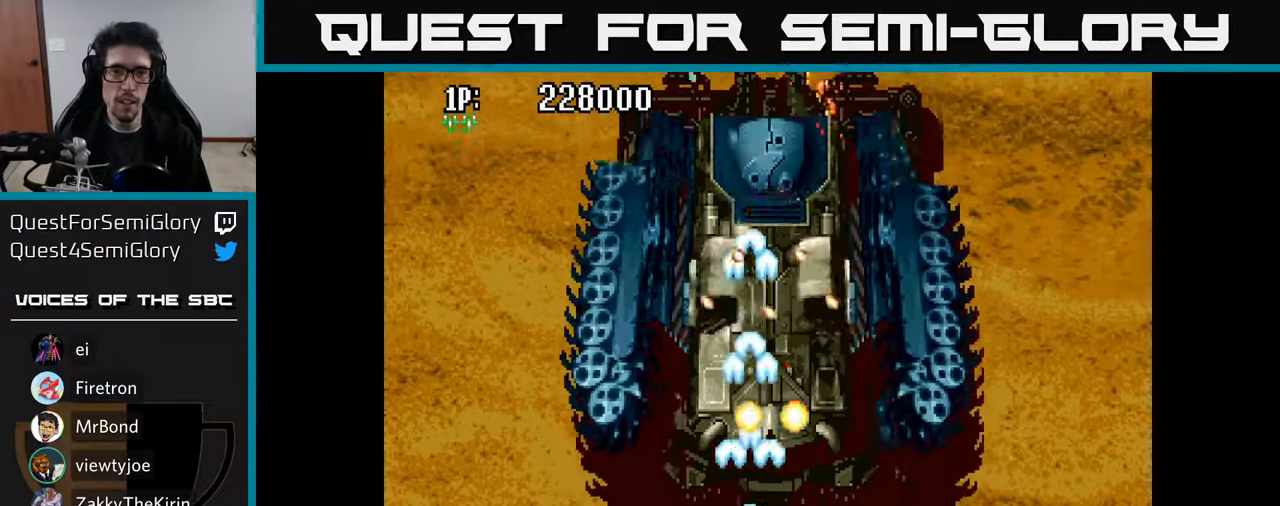
{"buttons": ["A", "DPAD_DOWN"], "left_stick": "center", "right_stick": "center"}
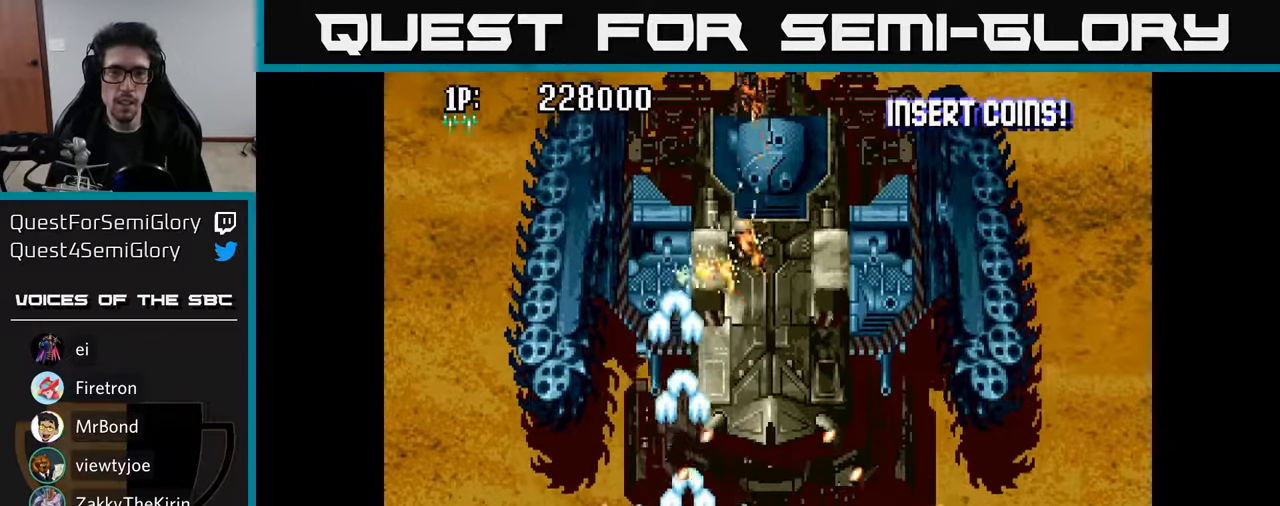
{"buttons": ["DPAD_UP"], "left_stick": "center", "right_stick": "center"}
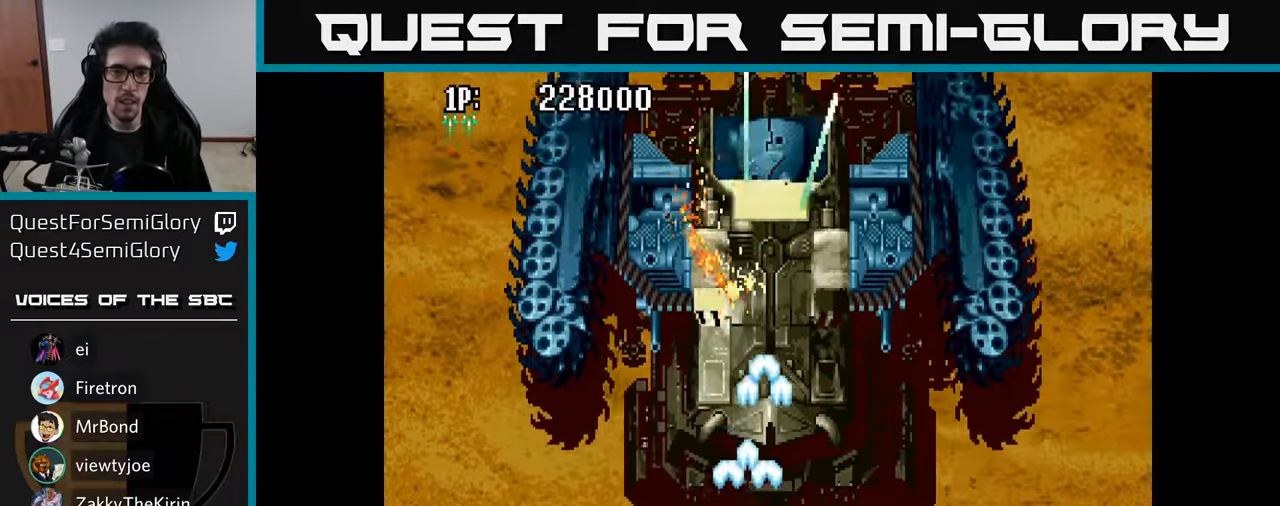
{"buttons": ["A"], "left_stick": "center", "right_stick": "center", "events": [[83, "A", "down"], [100, "DPAD_LEFT", "down"], [133, "A", "up"], [150, "DPAD_UP", "up"], [216, "A", "down"], [216, "DPAD_LEFT", "up"], [283, "A", "up"], [350, "DPAD_DOWN", "down"], [366, "A", "down"], [433, "A", "up"], [466, "DPAD_DOWN", "up"], [500, "A", "down"]]}
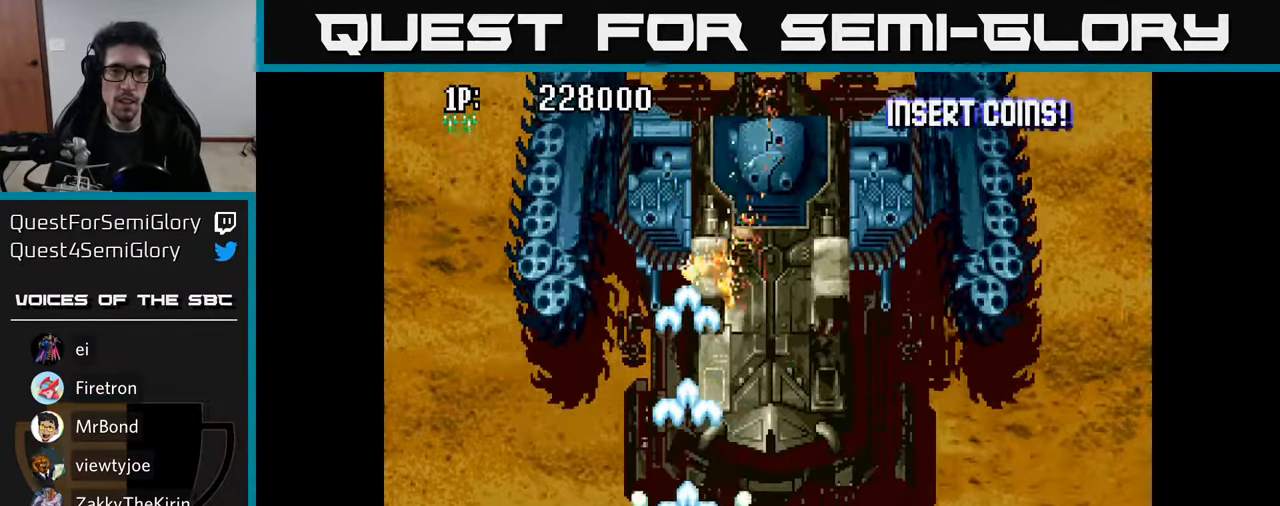
{"buttons": [], "left_stick": "center", "right_stick": "center", "events": [[66, "A", "up"], [133, "A", "down"], [183, "DPAD_RIGHT", "down"], [200, "A", "up"], [250, "DPAD_RIGHT", "up"], [266, "A", "down"], [333, "A", "up"], [416, "A", "down"], [500, "A", "up"]]}
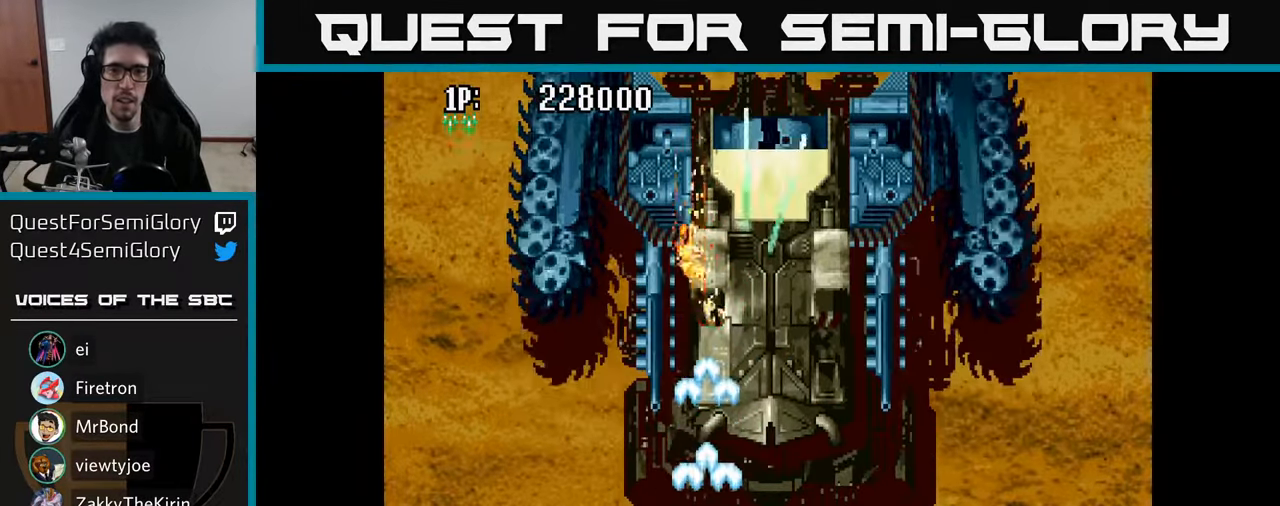
{"buttons": ["A"], "left_stick": "center", "right_stick": "center", "events": [[66, "A", "down"], [116, "A", "up"], [200, "A", "down"], [266, "A", "up"], [333, "A", "down"], [400, "A", "up"], [483, "A", "down"]]}
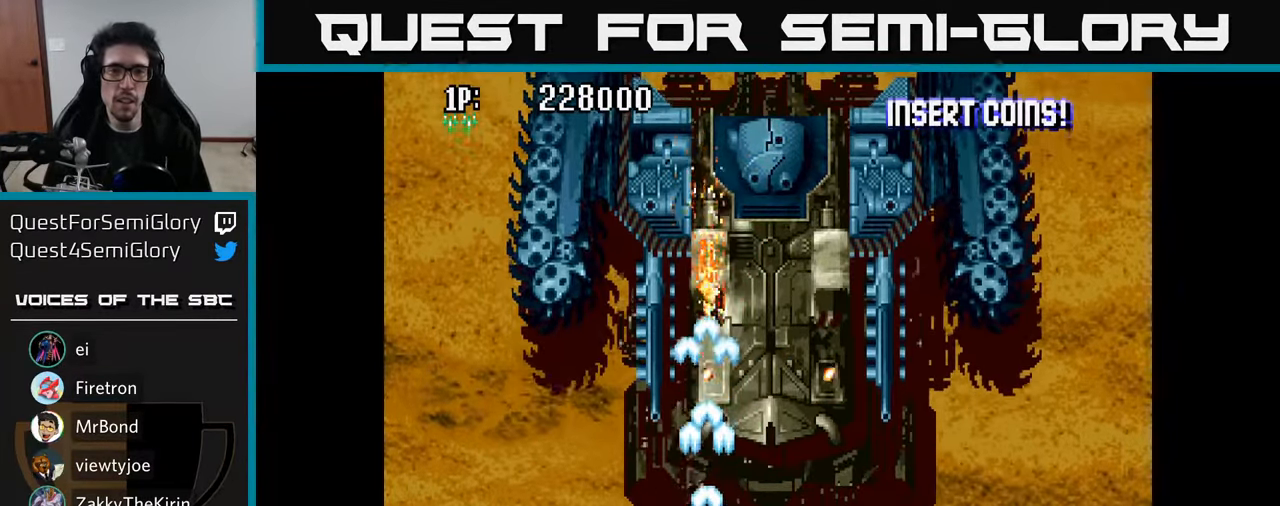
{"buttons": ["A"], "left_stick": "center", "right_stick": "center", "events": [[83, "A", "up"], [133, "A", "down"], [217, "A", "up"], [233, "DPAD_RIGHT", "down"], [283, "A", "down"], [367, "A", "up"], [383, "DPAD_RIGHT", "up"], [433, "A", "down"]]}
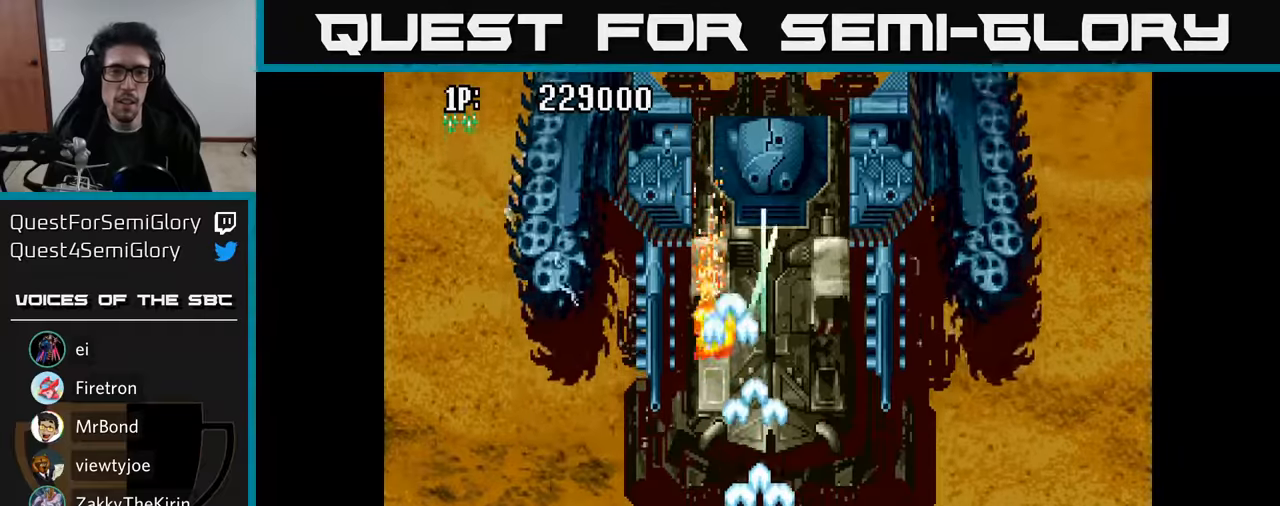
{"buttons": [], "left_stick": "center", "right_stick": "center", "events": [[33, "A", "up"], [67, "DPAD_LEFT", "down"], [83, "DPAD_UP", "down"], [100, "A", "down"], [117, "DPAD_UP", "up"], [167, "DPAD_LEFT", "up"], [183, "A", "up"], [250, "A", "down"], [333, "A", "up"], [400, "A", "down"], [483, "A", "up"]]}
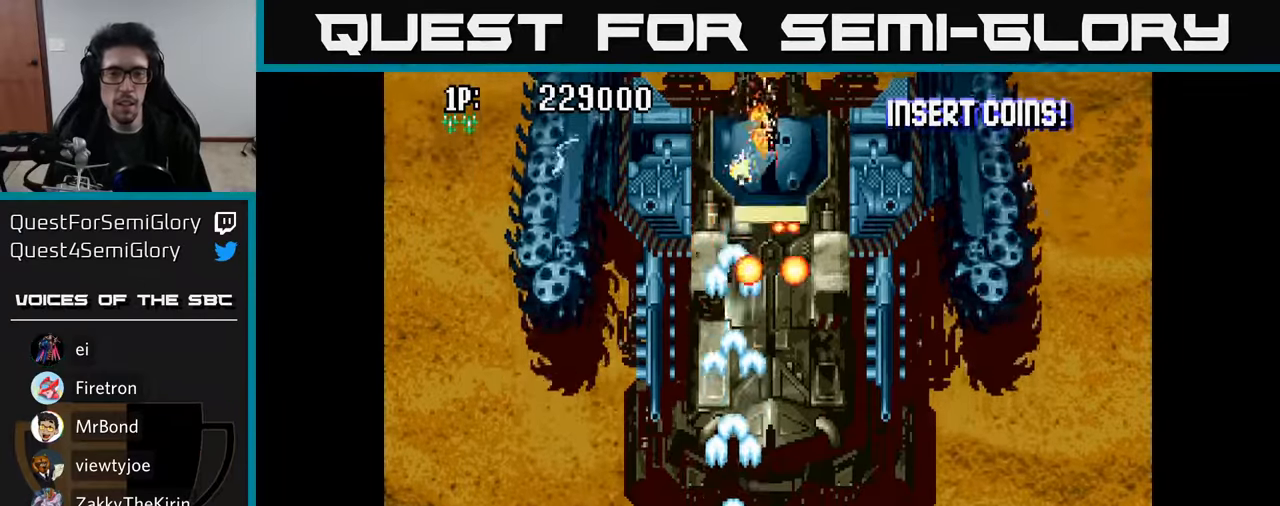
{"buttons": ["A", "DPAD_DOWN", "DPAD_RIGHT"], "left_stick": "center", "right_stick": "center", "events": [[67, "A", "down"], [133, "DPAD_RIGHT", "down"], [150, "A", "up"], [233, "A", "down"], [283, "DPAD_DOWN", "down"], [317, "DPAD_RIGHT", "up"], [333, "A", "up"], [417, "A", "down"], [433, "DPAD_RIGHT", "down"]]}
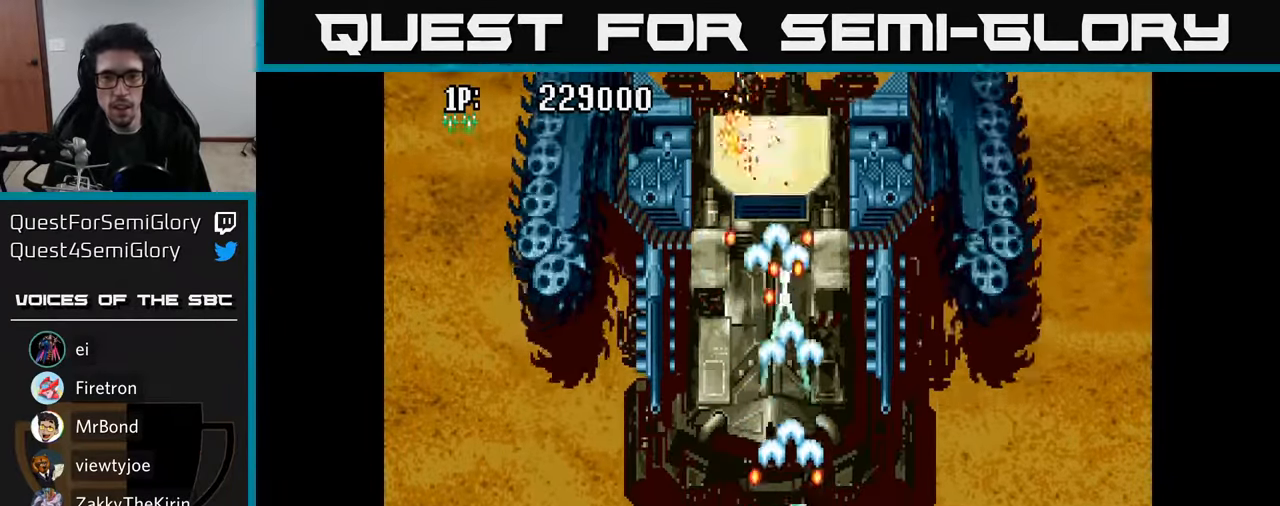
{"buttons": ["DPAD_RIGHT"], "left_stick": "center", "right_stick": "center", "events": [[17, "A", "up"], [17, "DPAD_DOWN", "up"], [83, "A", "down"], [167, "A", "up"], [233, "A", "down"], [317, "DPAD_RIGHT", "up"], [333, "A", "up"], [350, "DPAD_LEFT", "down"], [400, "A", "down"], [450, "DPAD_DOWN", "down"], [467, "DPAD_LEFT", "up"], [483, "A", "up"], [483, "DPAD_RIGHT", "down"], [500, "DPAD_DOWN", "up"]]}
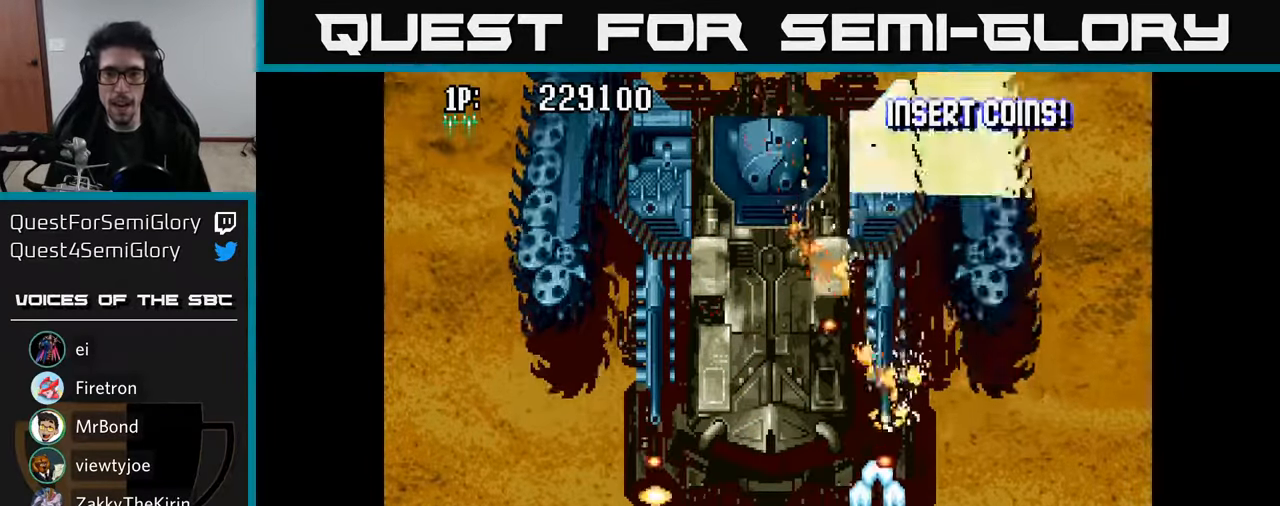
{"buttons": ["DPAD_LEFT"], "left_stick": "center", "right_stick": "center", "events": [[67, "A", "down"], [150, "A", "up"], [233, "A", "down"], [317, "A", "up"], [350, "DPAD_DOWN", "down"], [350, "DPAD_RIGHT", "up"], [367, "DPAD_LEFT", "down"], [400, "A", "down"], [450, "DPAD_DOWN", "up"], [467, "A", "up"]]}
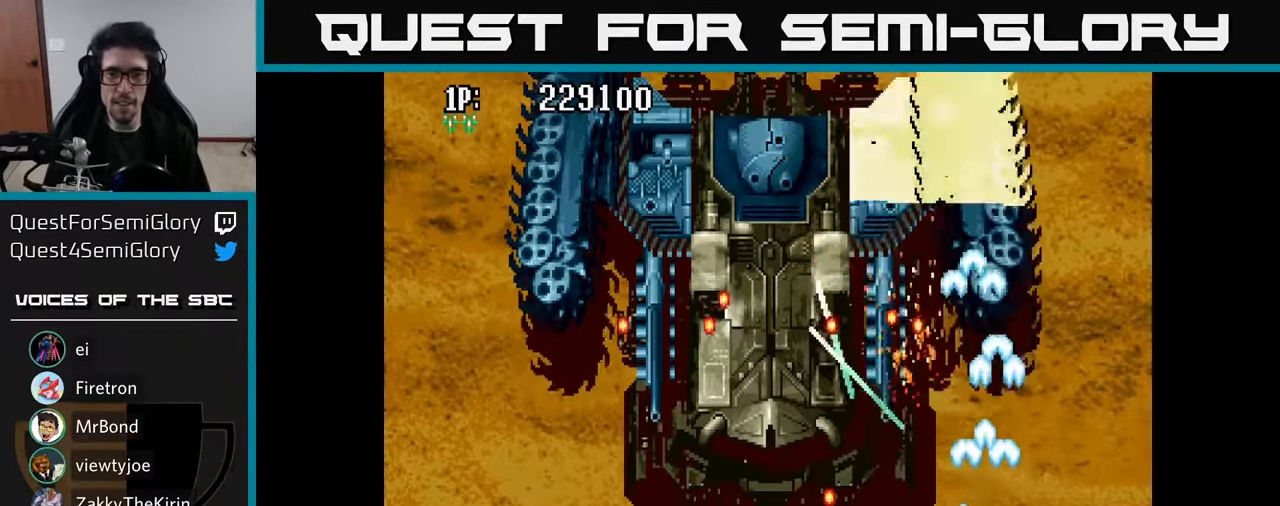
{"buttons": ["DPAD_LEFT"], "left_stick": "center", "right_stick": "center", "events": [[67, "A", "down"], [67, "DPAD_DOWN", "down"], [150, "A", "up"], [200, "DPAD_DOWN", "up"], [217, "A", "down"], [333, "A", "up"], [350, "DPAD_DOWN", "down"], [367, "DPAD_LEFT", "up"], [383, "DPAD_RIGHT", "down"], [400, "A", "down"], [450, "DPAD_RIGHT", "up"], [467, "DPAD_DOWN", "up"], [483, "DPAD_LEFT", "down"], [500, "A", "up"]]}
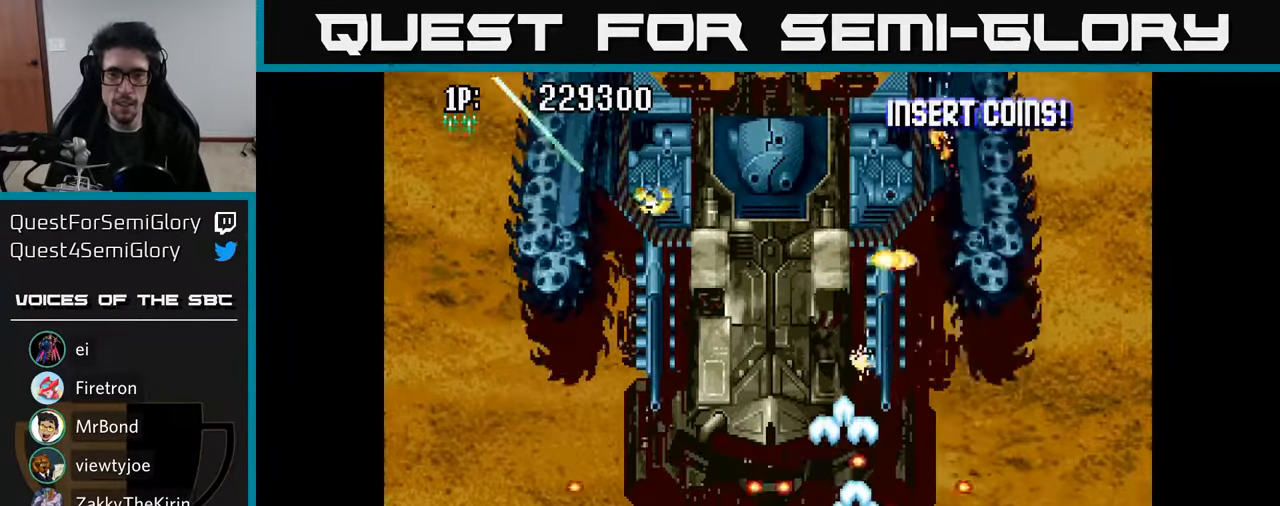
{"buttons": [], "left_stick": "center", "right_stick": "center", "events": [[67, "A", "down"], [150, "A", "up"], [150, "DPAD_LEFT", "up"], [150, "DPAD_UP", "down"], [233, "A", "down"], [300, "A", "up"], [333, "DPAD_UP", "up"], [383, "A", "down"], [467, "A", "up"]]}
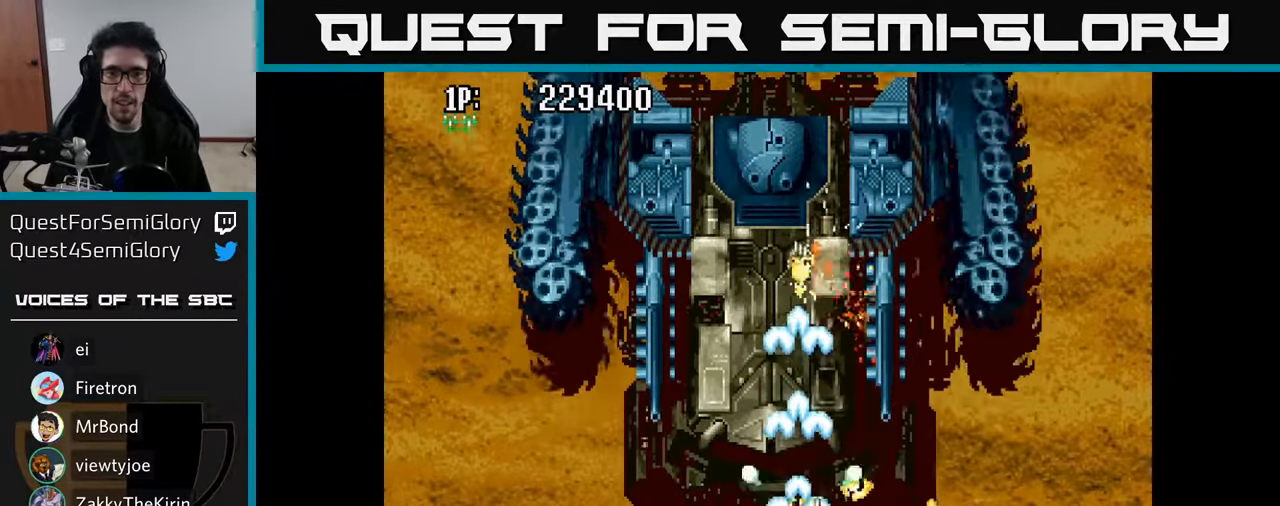
{"buttons": ["DPAD_DOWN"], "left_stick": "center", "right_stick": "center"}
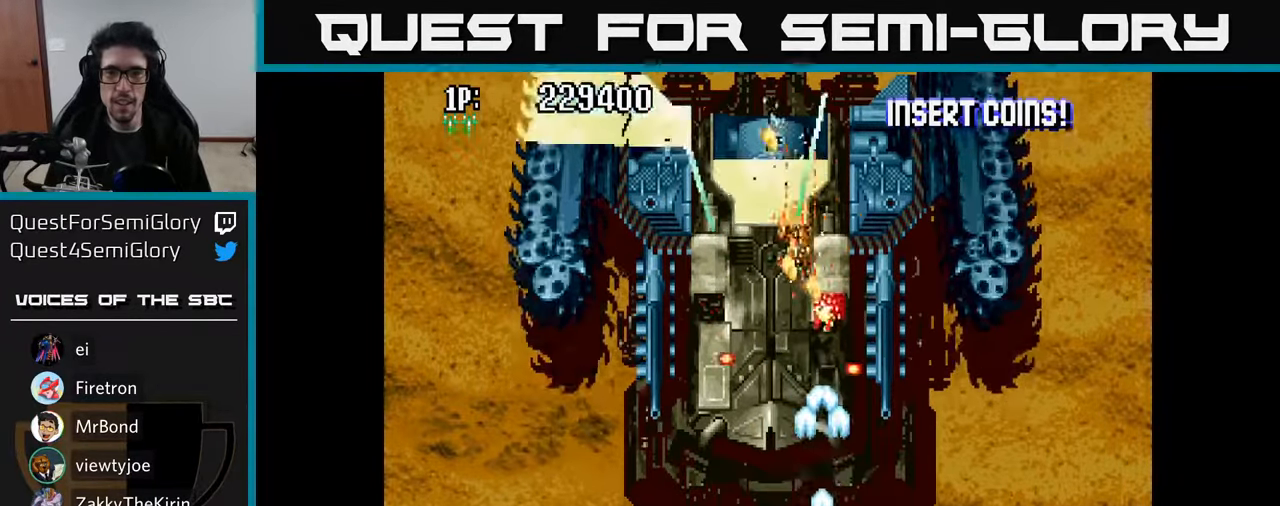
{"buttons": ["A", "DPAD_UP", "DPAD_LEFT"], "left_stick": "center", "right_stick": "center"}
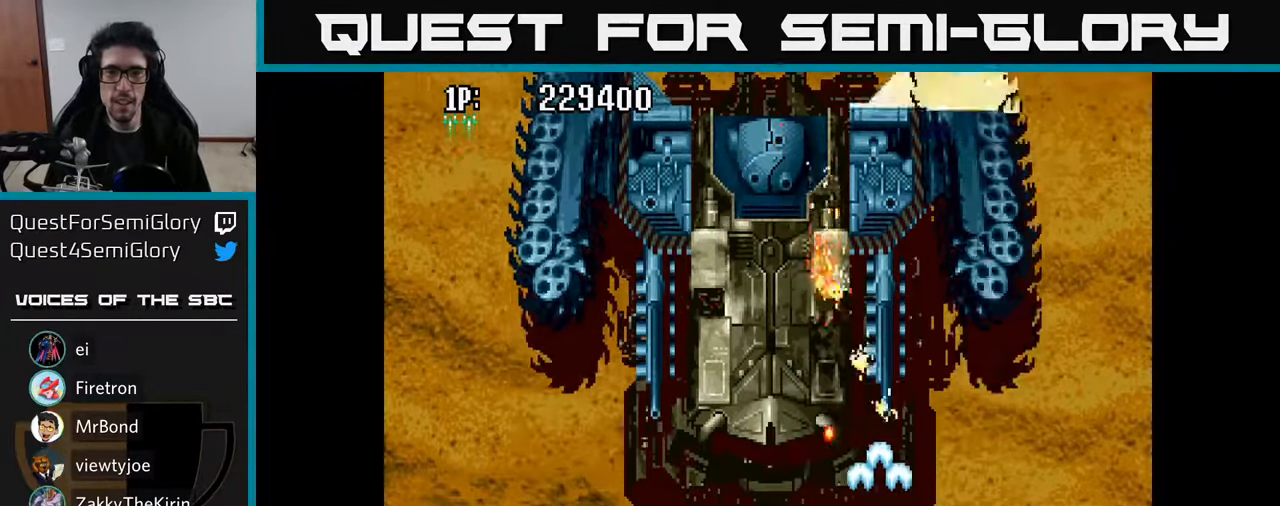
{"buttons": ["A", "DPAD_LEFT"], "left_stick": "center", "right_stick": "center"}
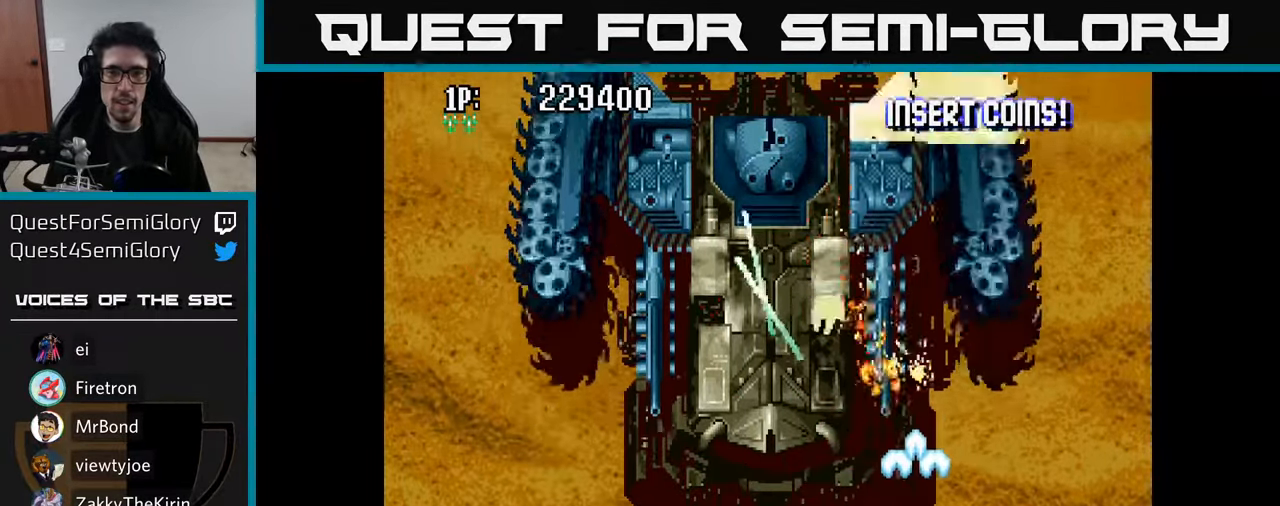
{"buttons": ["A"], "left_stick": "center", "right_stick": "center", "events": [[83, "A", "up"], [150, "A", "down"], [217, "DPAD_LEFT", "up"], [234, "A", "up"], [250, "DPAD_DOWN", "down"], [250, "DPAD_RIGHT", "down"], [284, "DPAD_DOWN", "up"], [284, "DPAD_RIGHT", "up"], [300, "A", "down"], [367, "A", "up"], [450, "A", "down"]]}
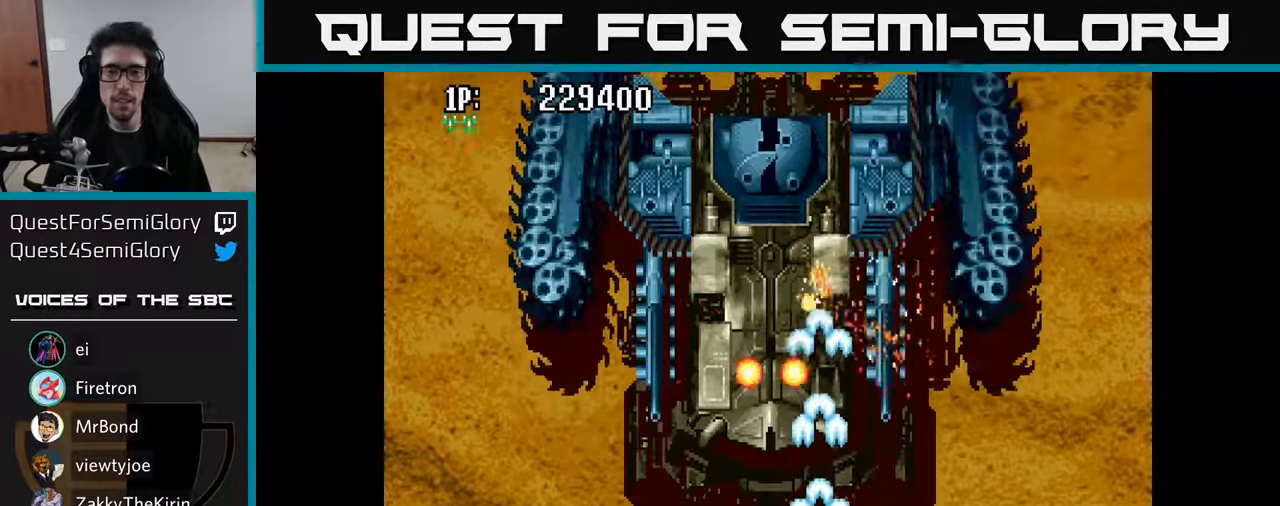
{"buttons": ["A"], "left_stick": "center", "right_stick": "center", "events": [[17, "A", "up"], [17, "DPAD_DOWN", "down"], [100, "A", "down"], [100, "DPAD_RIGHT", "down"], [167, "DPAD_DOWN", "up"], [184, "A", "up"], [250, "DPAD_RIGHT", "up"], [267, "A", "down"], [334, "A", "up"], [434, "A", "down"]]}